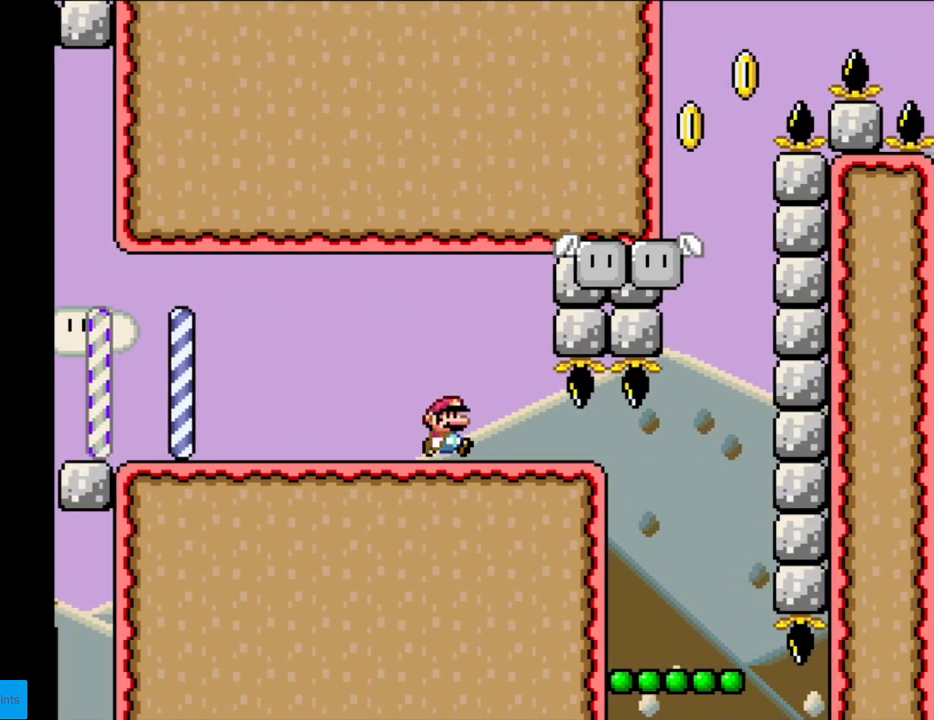
Gameplay with a controller (Nintendo layout); each line is a JSON object with the inputs held at the frame after it. "events" lists button and stick changes between this image and that frame as [ms after this image, input, new state], when the widget could be followed in between. Not read: L3 R3.
{"buttons": ["B", "Y", "DPAD_RIGHT"], "events": []}
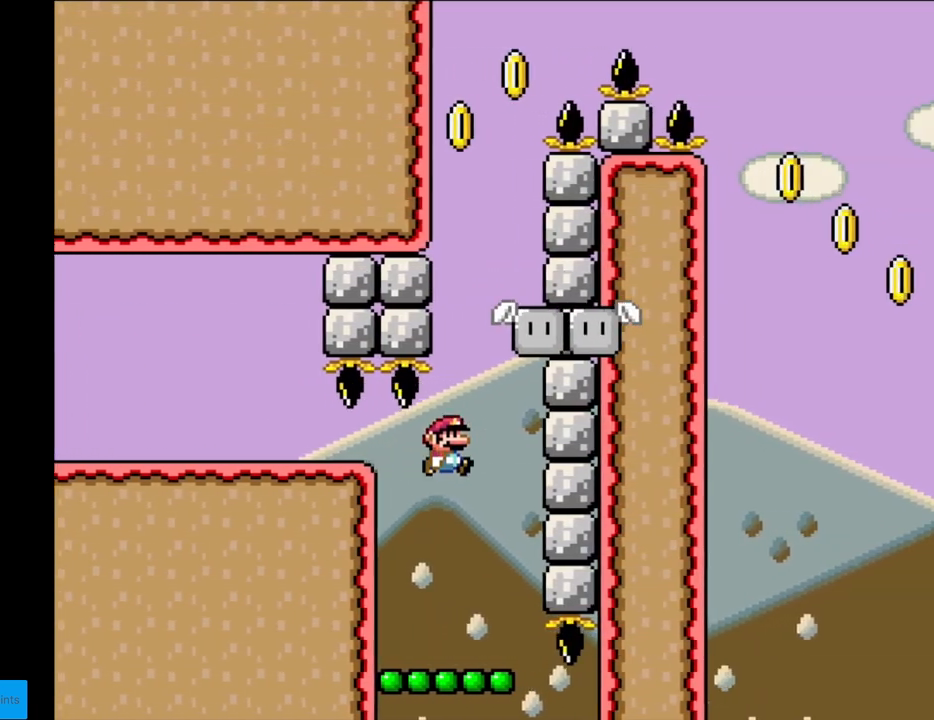
{"buttons": ["Y"], "events": [[33, "DPAD_RIGHT", "up"], [33, "DPAD_UP", "down"], [50, "DPAD_LEFT", "down"], [50, "DPAD_UP", "up"], [150, "DPAD_LEFT", "up"], [300, "B", "up"]]}
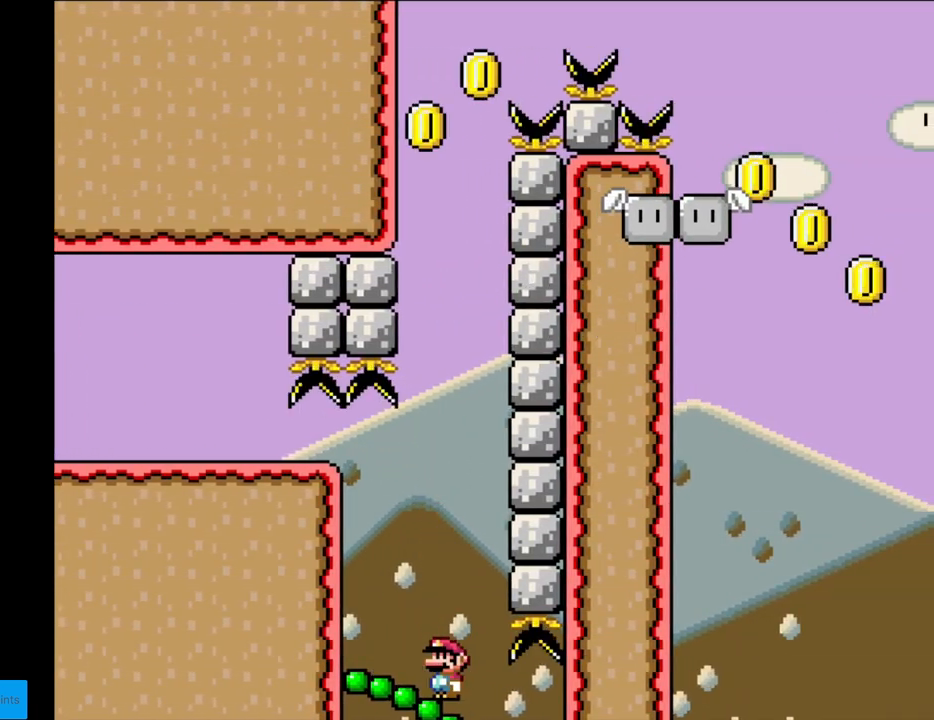
{"buttons": ["Y"], "events": [[117, "B", "down"], [300, "B", "up"]]}
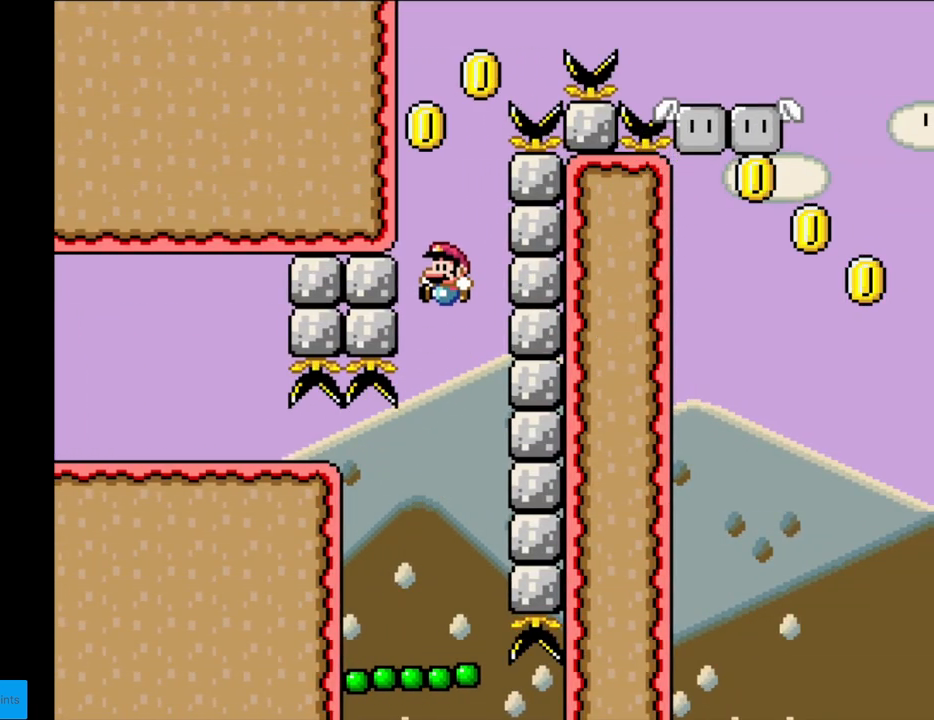
{"buttons": ["Y"], "events": []}
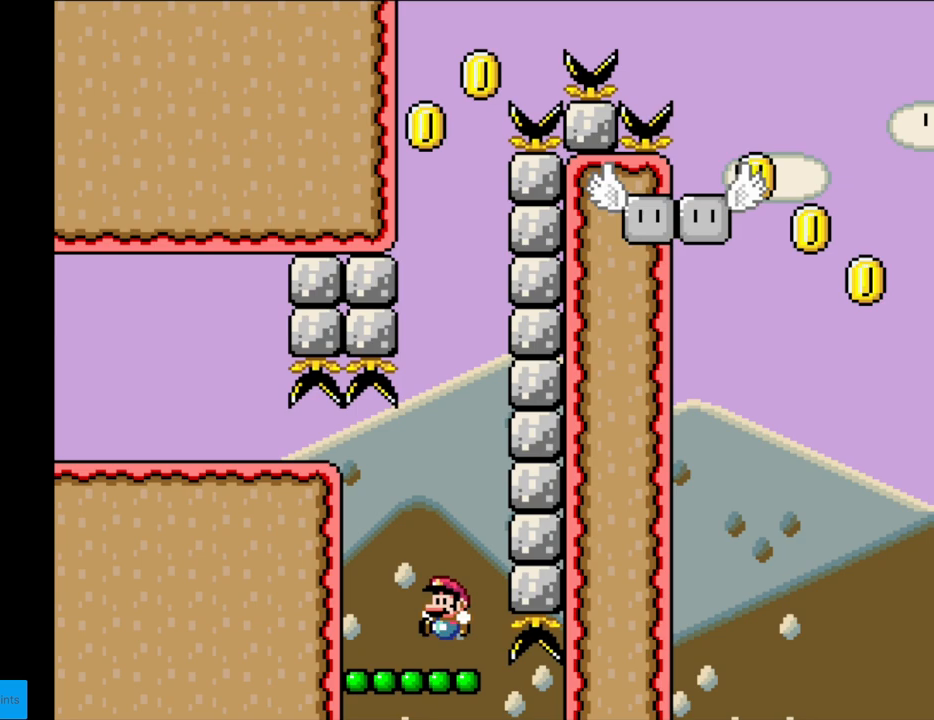
{"buttons": ["B", "Y", "DPAD_LEFT"], "events": [[33, "B", "down"], [467, "DPAD_LEFT", "down"]]}
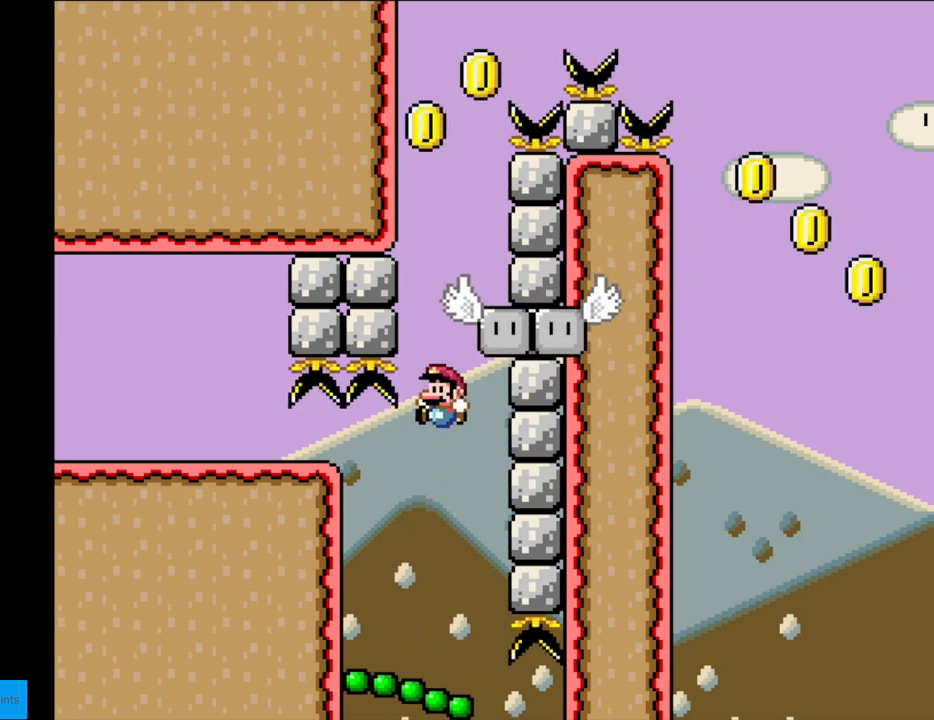
{"buttons": ["Y", "DPAD_RIGHT"], "events": [[183, "B", "up"], [250, "DPAD_LEFT", "up"], [350, "DPAD_RIGHT", "down"]]}
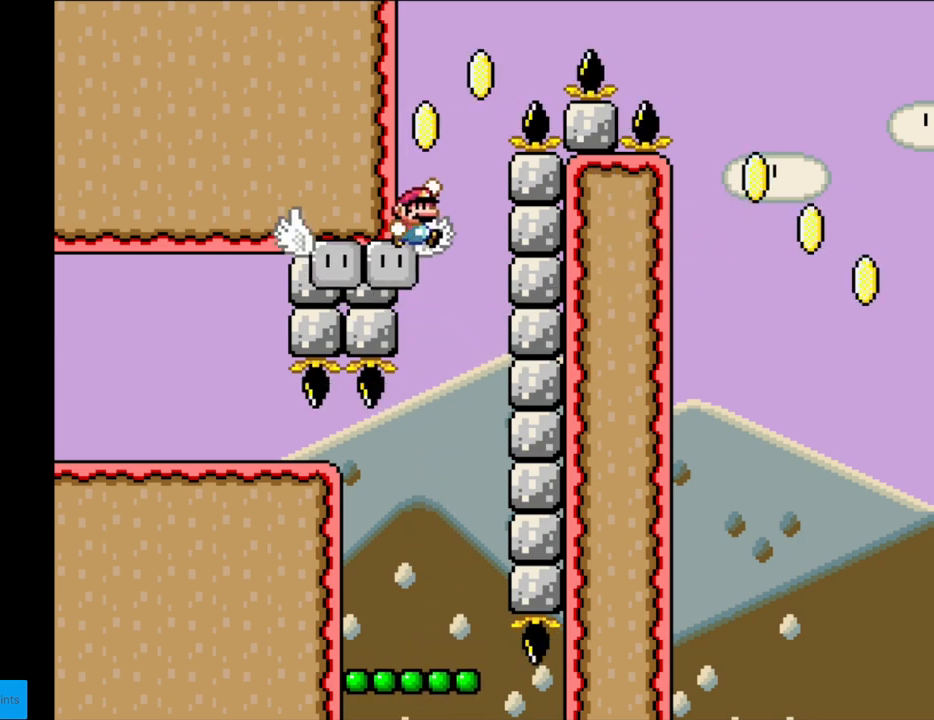
{"buttons": ["B", "Y", "DPAD_RIGHT"], "events": [[33, "B", "down"]]}
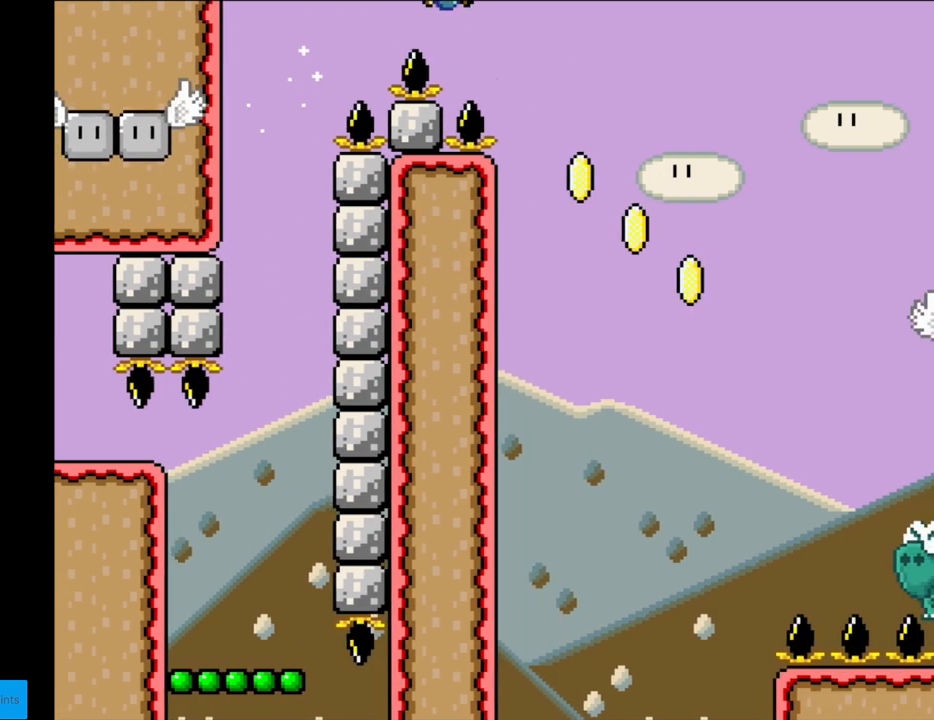
{"buttons": ["B", "Y", "DPAD_RIGHT"], "events": []}
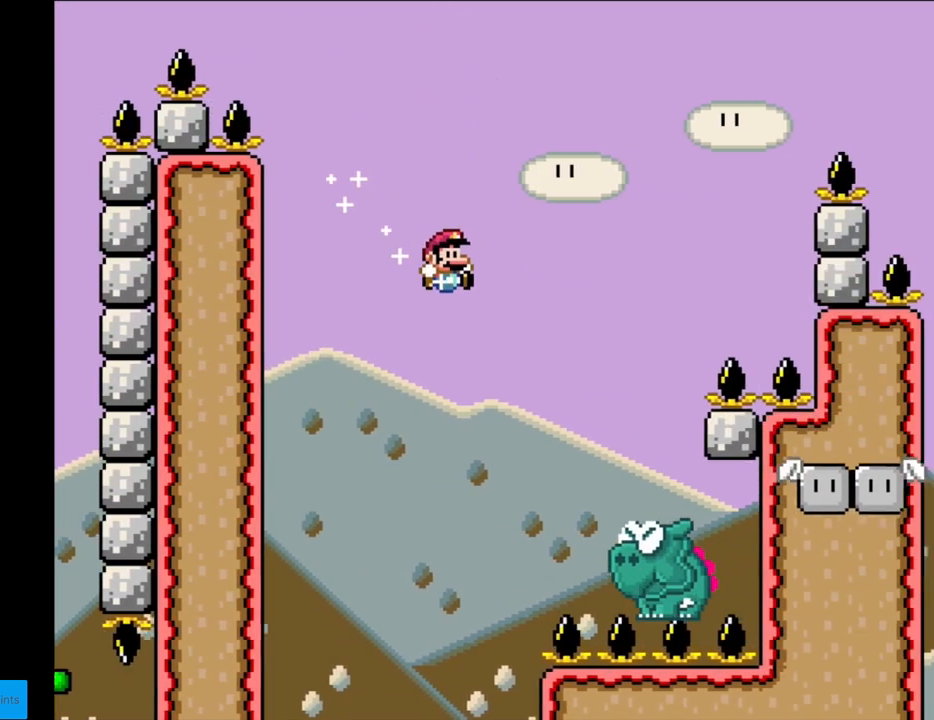
{"buttons": ["B", "Y", "DPAD_LEFT"], "events": [[367, "DPAD_RIGHT", "up"], [383, "DPAD_UP", "down"], [400, "DPAD_LEFT", "down"], [400, "DPAD_UP", "up"]]}
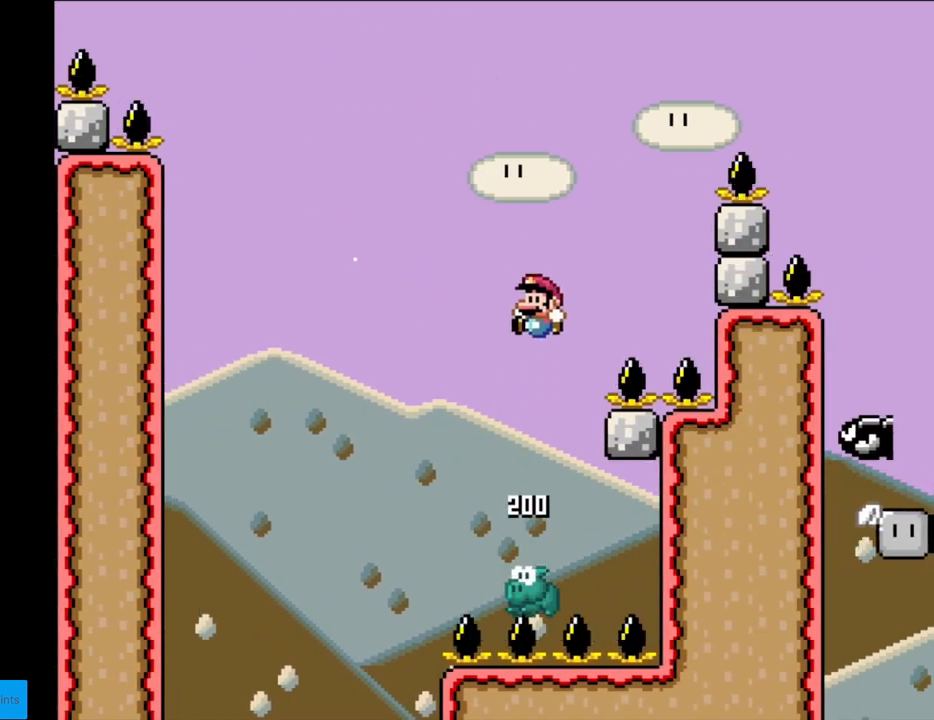
{"buttons": ["B", "Y", "DPAD_LEFT"], "events": [[33, "B", "up"], [133, "DPAD_LEFT", "up"], [267, "DPAD_RIGHT", "down"], [417, "DPAD_RIGHT", "up"], [450, "B", "down"], [450, "DPAD_LEFT", "down"]]}
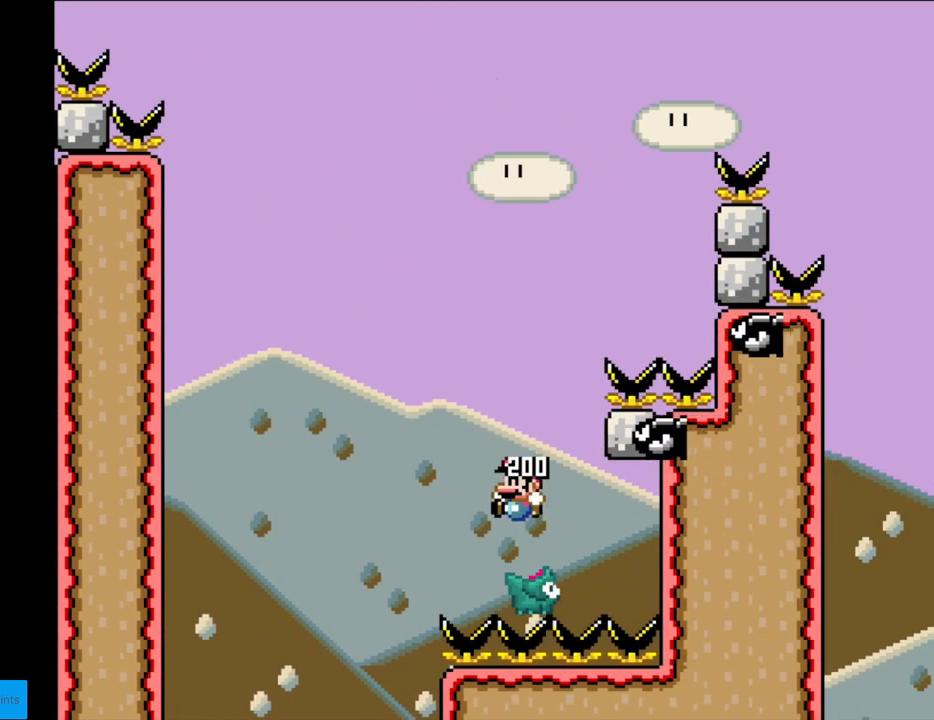
{"buttons": ["Y", "DPAD_RIGHT"], "events": [[333, "DPAD_LEFT", "up"], [367, "DPAD_RIGHT", "down"], [383, "B", "up"]]}
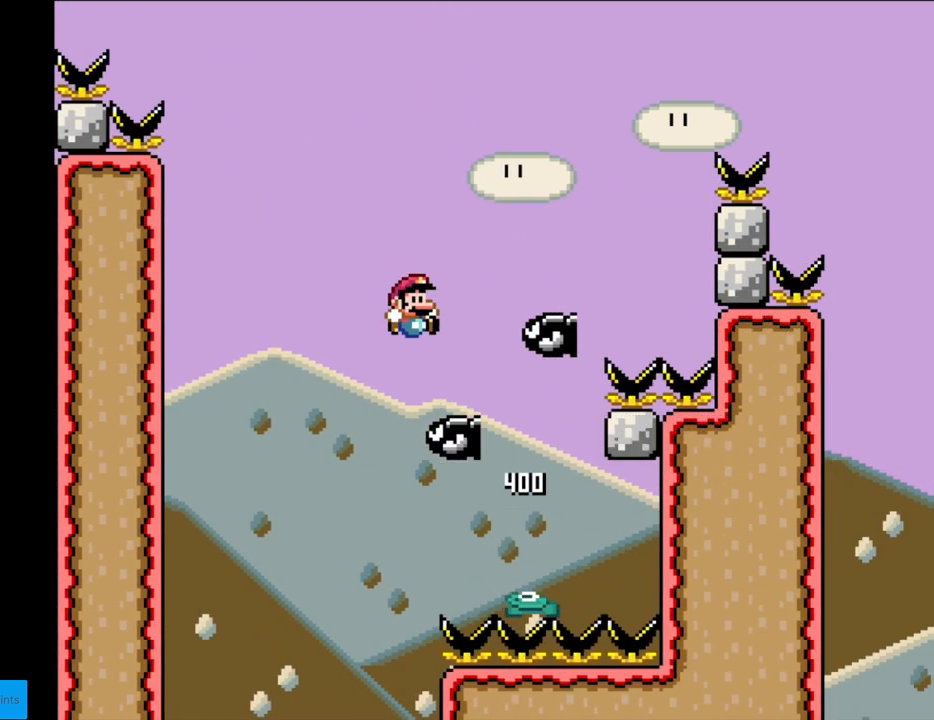
{"buttons": ["Y"], "events": [[33, "DPAD_RIGHT", "up"], [33, "DPAD_UP", "down"], [50, "DPAD_LEFT", "down"], [50, "DPAD_UP", "up"], [117, "B", "down"], [300, "B", "up"], [383, "DPAD_LEFT", "up"]]}
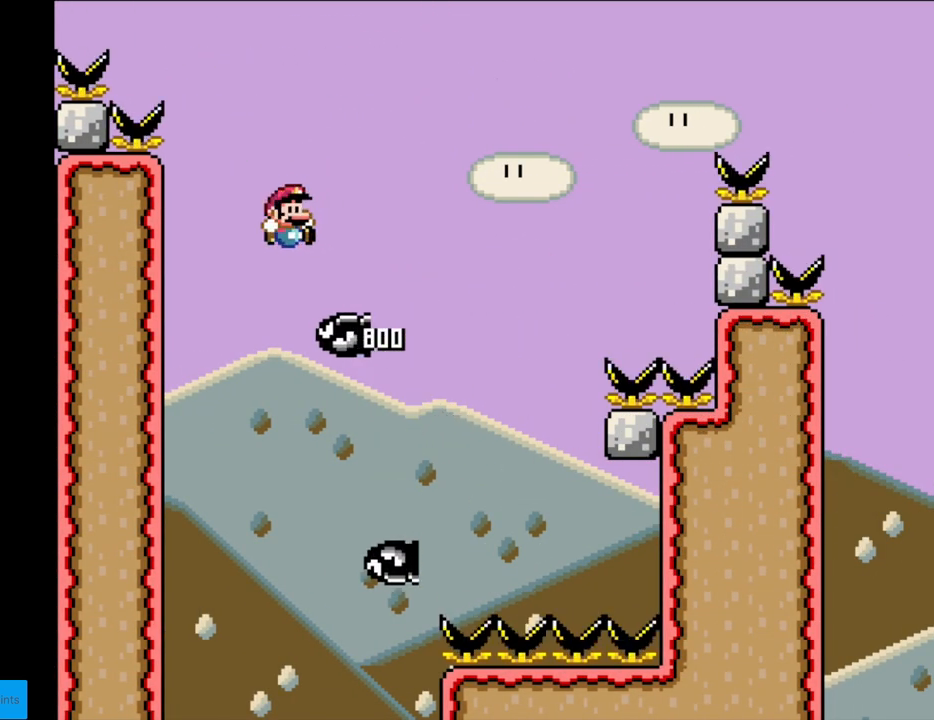
{"buttons": ["B", "Y", "DPAD_RIGHT"], "events": [[33, "DPAD_RIGHT", "down"], [67, "B", "down"]]}
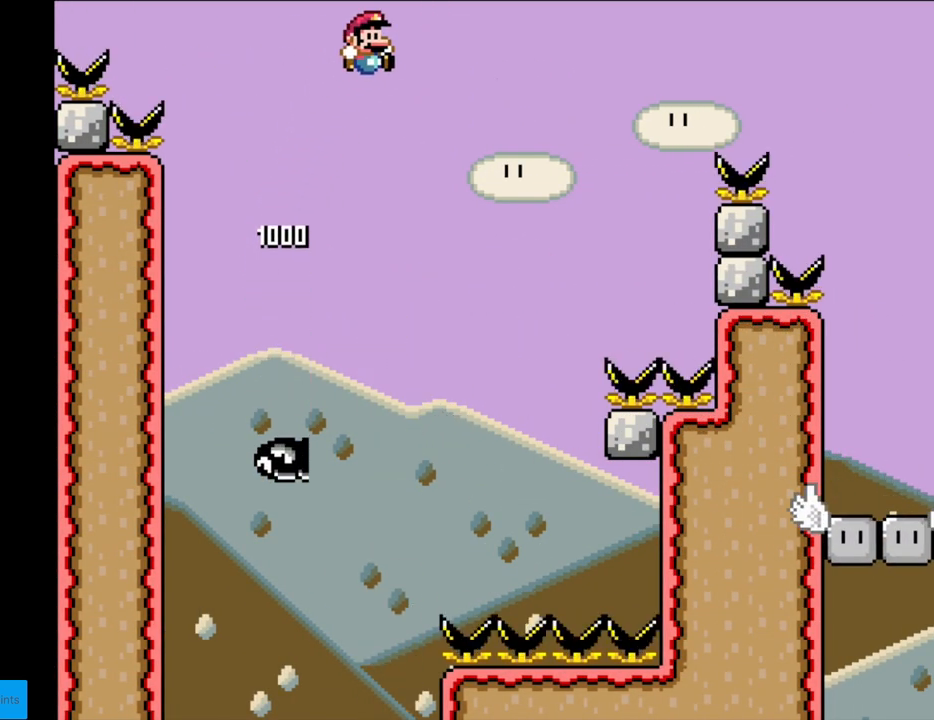
{"buttons": ["B", "Y", "DPAD_RIGHT"], "events": []}
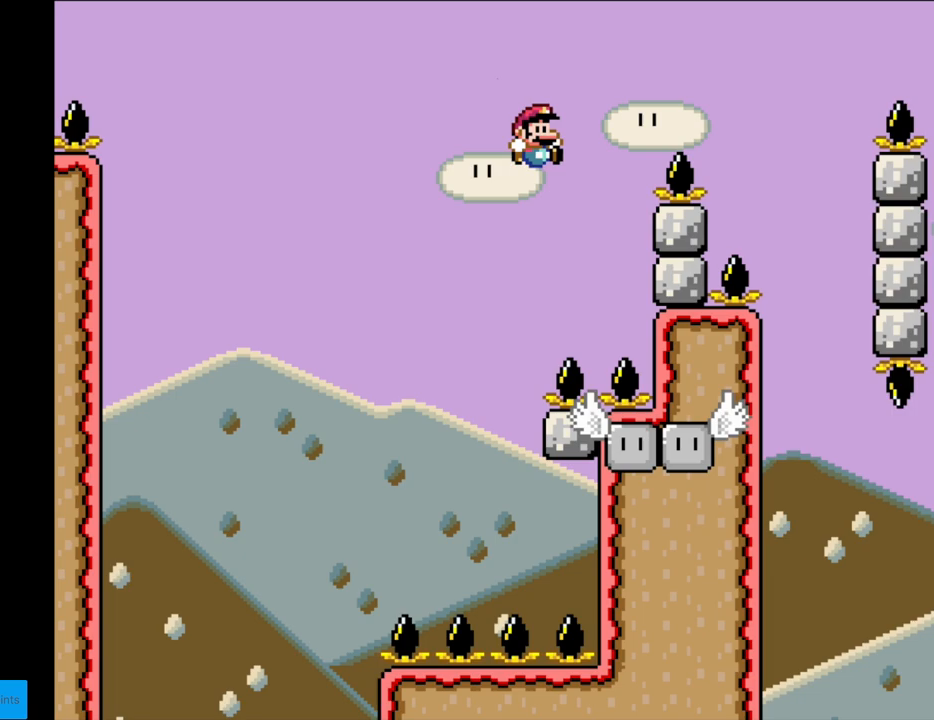
{"buttons": ["Y", "DPAD_RIGHT"], "events": [[83, "DPAD_RIGHT", "up"], [83, "DPAD_UP", "down"], [100, "DPAD_LEFT", "down"], [117, "DPAD_UP", "up"], [250, "DPAD_LEFT", "up"], [317, "B", "up"], [467, "DPAD_RIGHT", "down"]]}
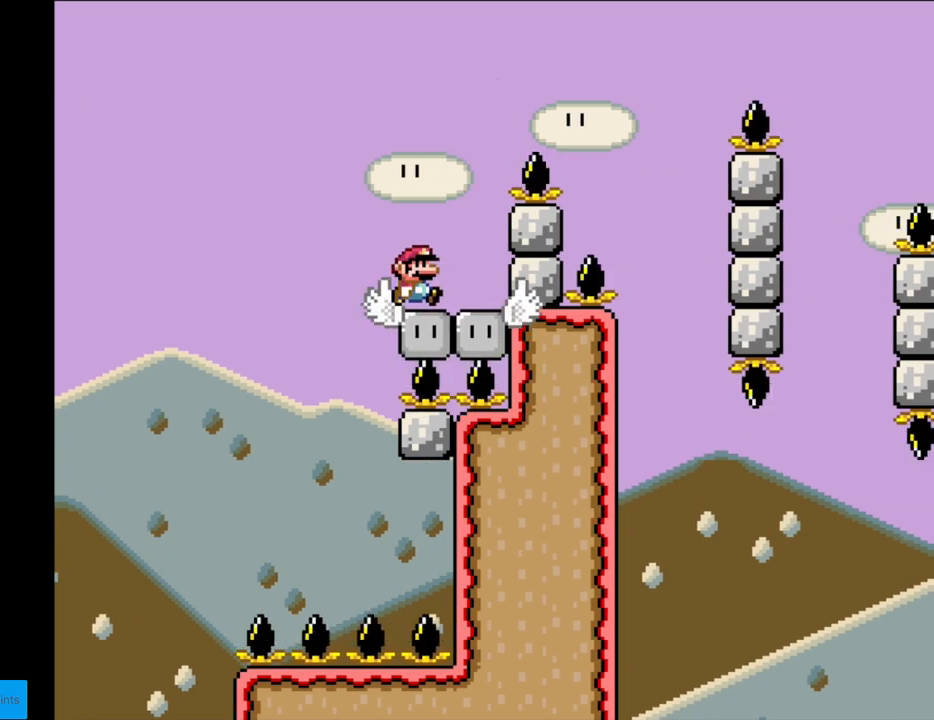
{"buttons": ["Y", "DPAD_RIGHT"], "events": [[67, "B", "down"], [450, "B", "up"]]}
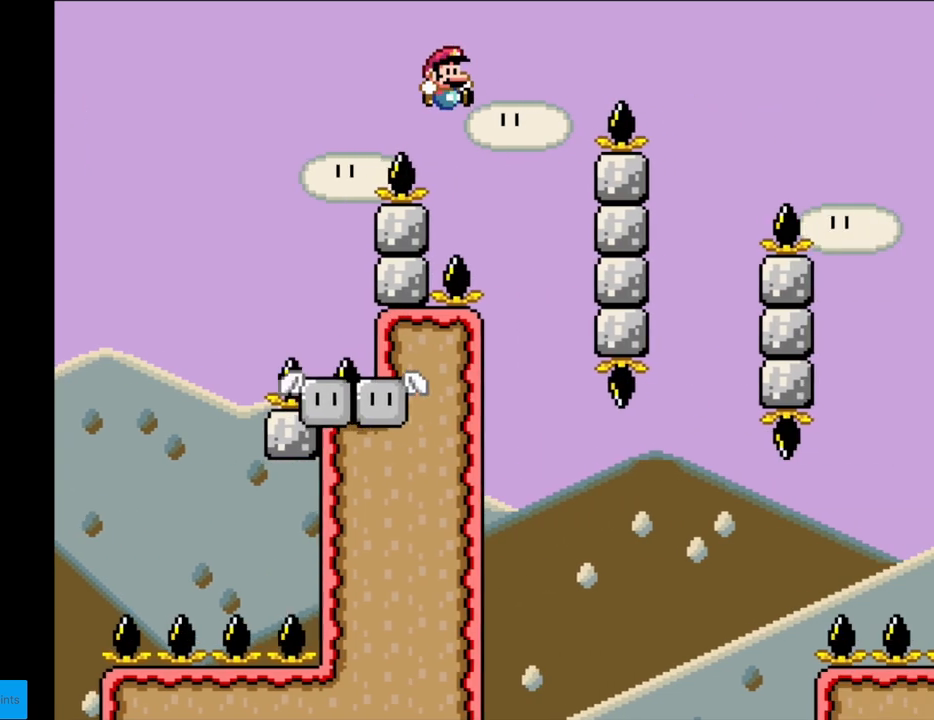
{"buttons": ["Y", "DPAD_RIGHT"], "events": [[150, "DPAD_LEFT", "down"], [150, "DPAD_RIGHT", "up"], [150, "DPAD_UP", "down"], [167, "DPAD_UP", "up"], [383, "DPAD_LEFT", "up"], [433, "DPAD_RIGHT", "down"]]}
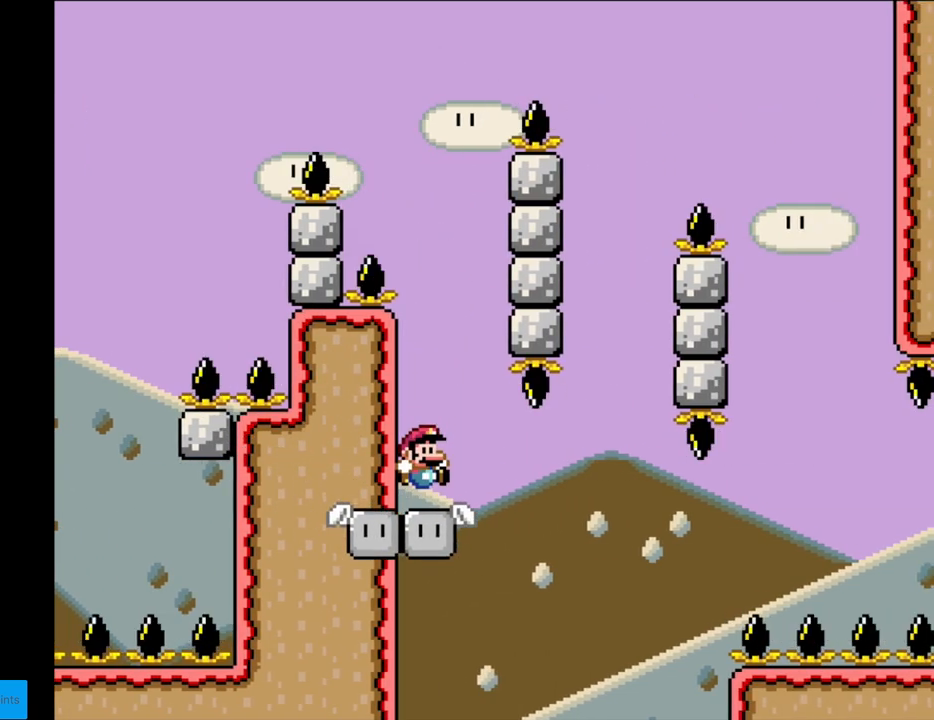
{"buttons": ["Y"], "events": [[83, "DPAD_RIGHT", "up"], [100, "DPAD_LEFT", "down"], [167, "DPAD_LEFT", "up"]]}
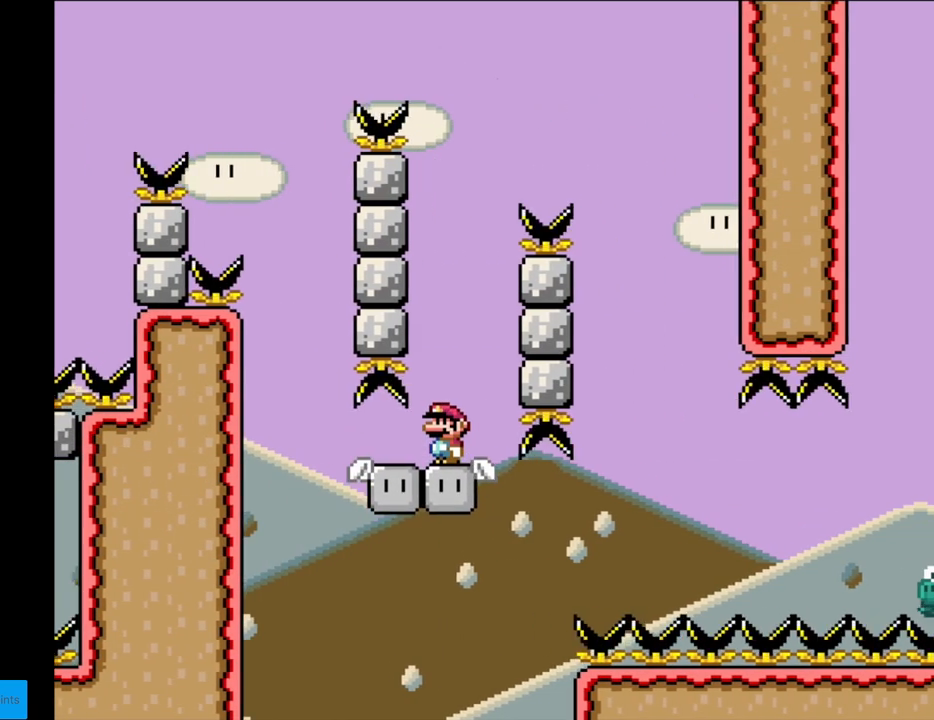
{"buttons": ["B", "Y", "DPAD_RIGHT"], "events": [[83, "DPAD_LEFT", "down"], [333, "B", "down"], [350, "DPAD_DOWN", "down"], [350, "DPAD_LEFT", "up"], [367, "DPAD_RIGHT", "down"], [383, "DPAD_DOWN", "up"]]}
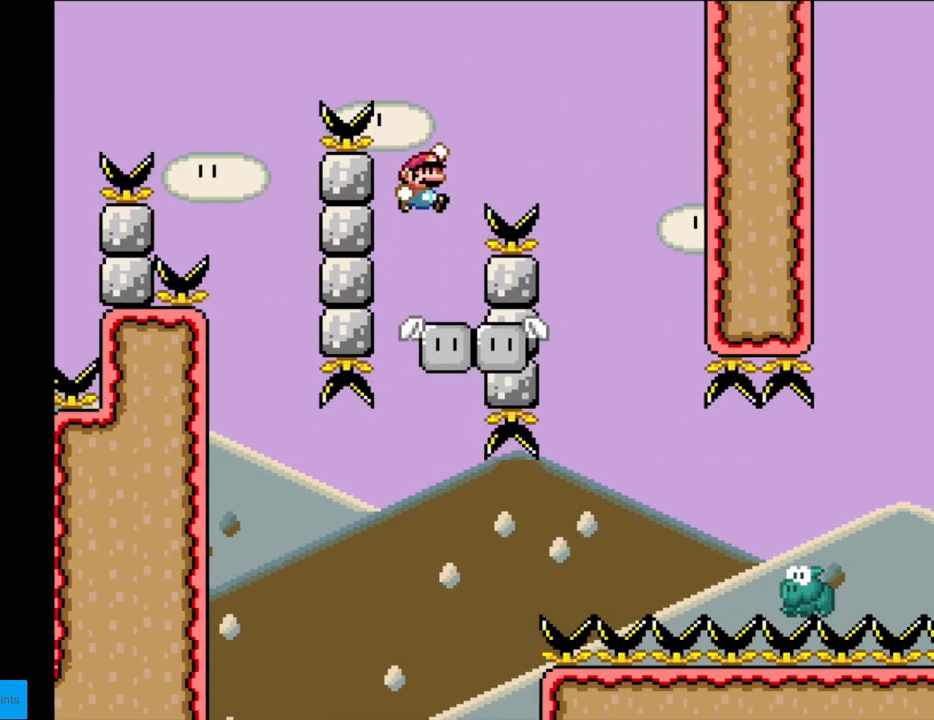
{"buttons": ["Y", "DPAD_LEFT"], "events": [[233, "B", "up"], [467, "DPAD_LEFT", "down"], [467, "DPAD_RIGHT", "up"]]}
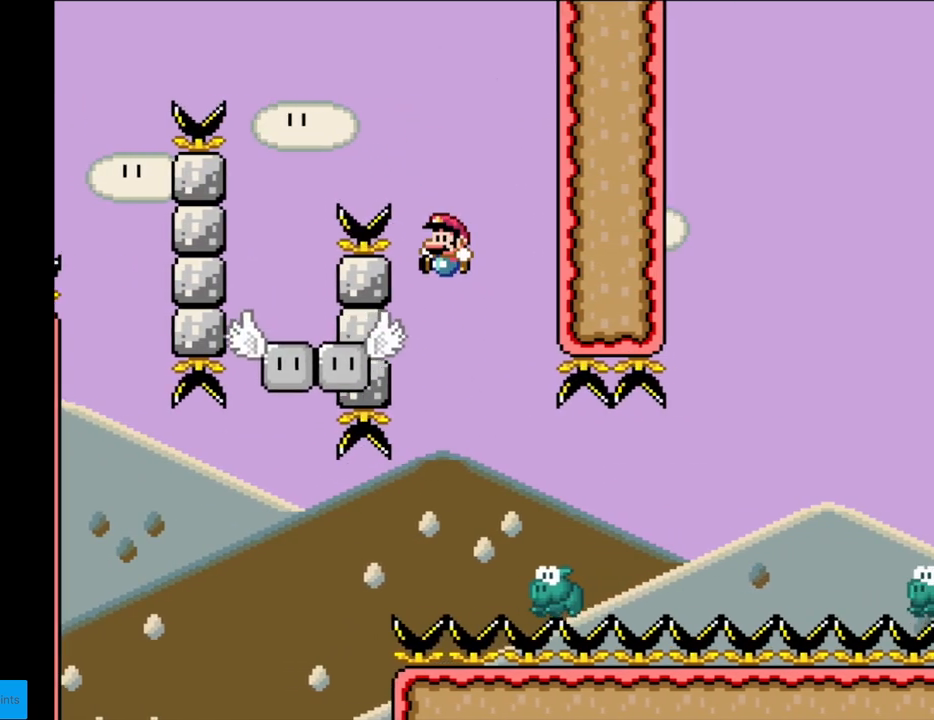
{"buttons": ["B", "Y", "DPAD_RIGHT"], "events": [[133, "DPAD_LEFT", "up"], [167, "DPAD_RIGHT", "down"], [417, "B", "down"]]}
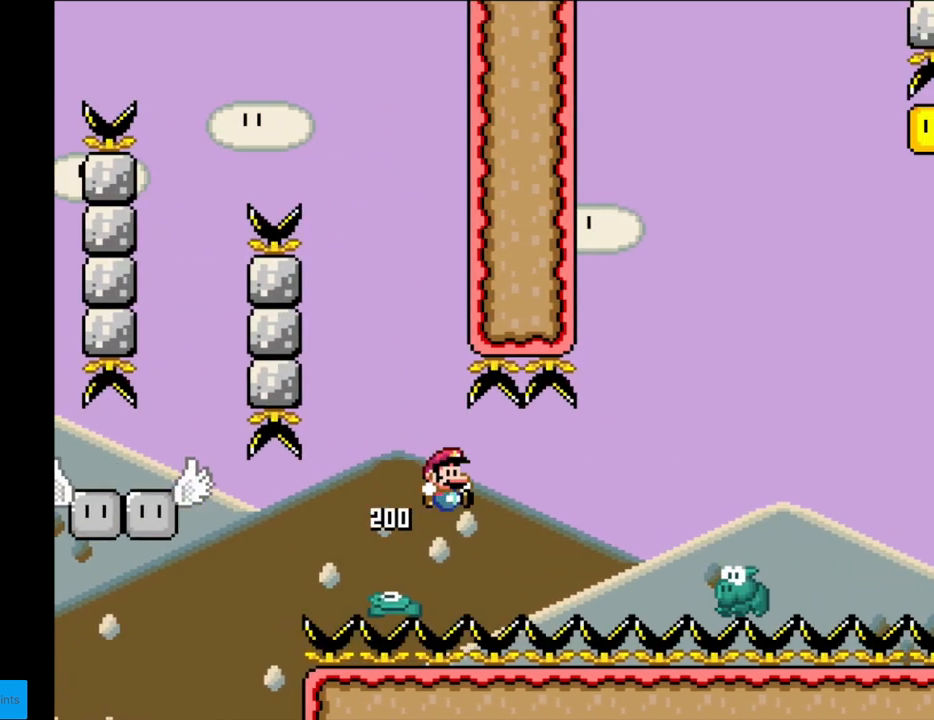
{"buttons": ["B", "Y", "DPAD_RIGHT"], "events": []}
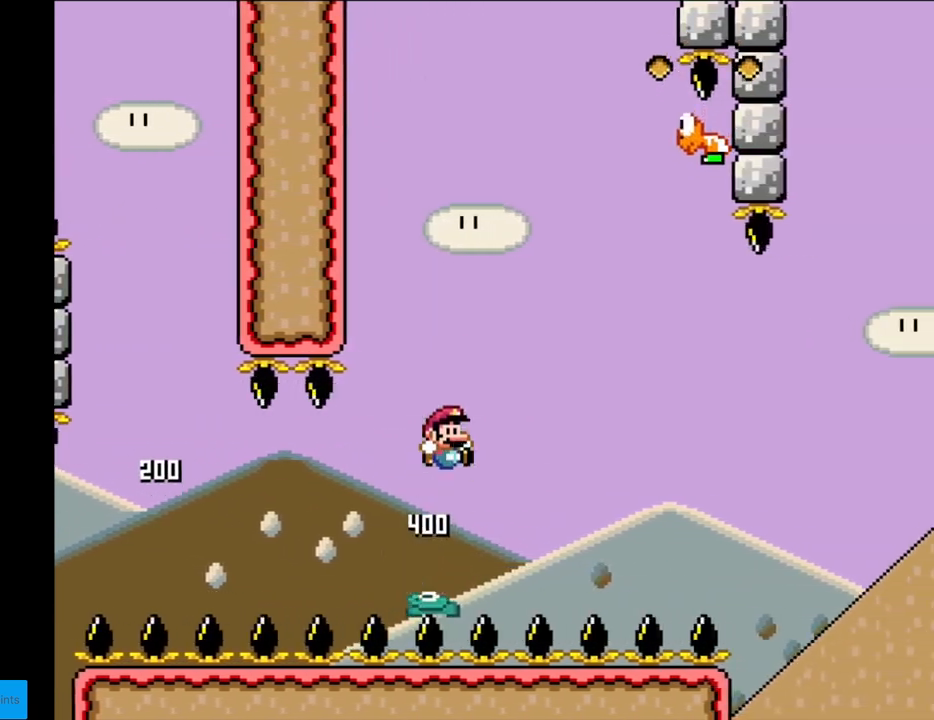
{"buttons": ["Y", "DPAD_RIGHT"], "events": [[200, "DPAD_RIGHT", "up"], [200, "DPAD_UP", "down"], [217, "DPAD_LEFT", "down"], [217, "DPAD_UP", "up"], [333, "DPAD_LEFT", "up"], [350, "DPAD_RIGHT", "down"], [417, "B", "up"]]}
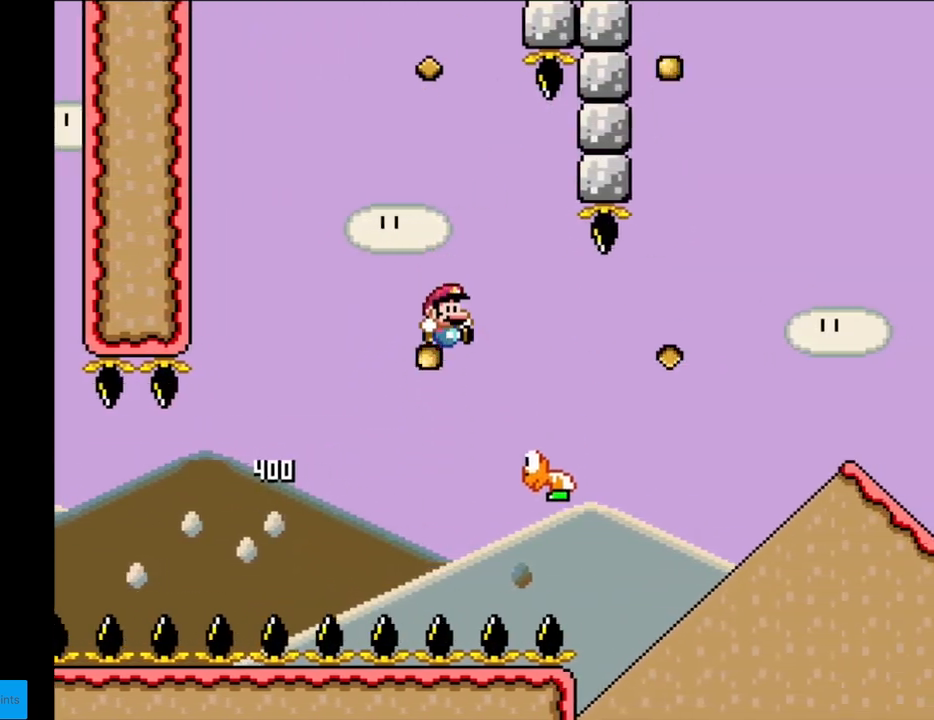
{"buttons": ["B", "Y", "DPAD_RIGHT"], "events": [[133, "DPAD_RIGHT", "up"], [200, "B", "down"], [283, "DPAD_RIGHT", "down"]]}
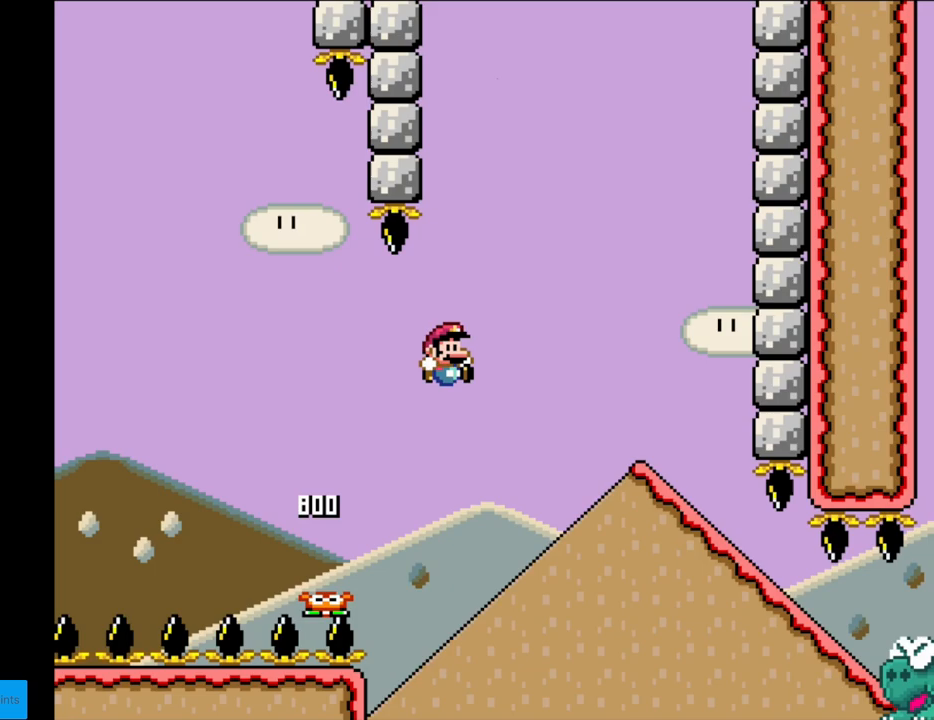
{"buttons": ["Y", "DPAD_DOWN"], "events": [[100, "B", "up"], [217, "B", "down"], [300, "B", "up"], [450, "DPAD_DOWN", "down"], [450, "DPAD_RIGHT", "up"]]}
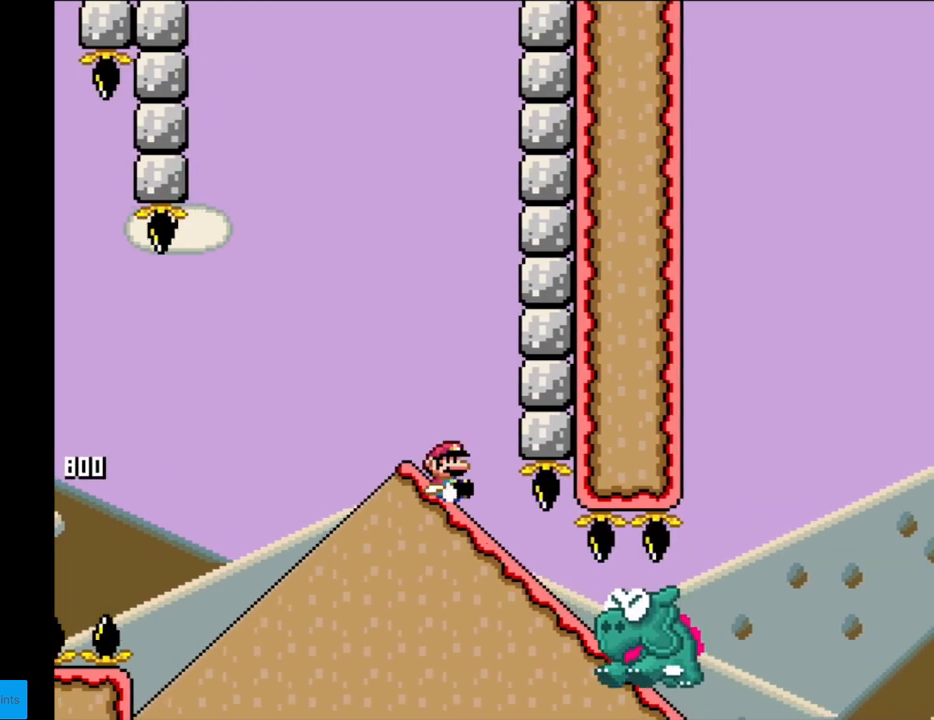
{"buttons": ["B", "Y"], "events": [[400, "B", "down"], [417, "DPAD_DOWN", "up"]]}
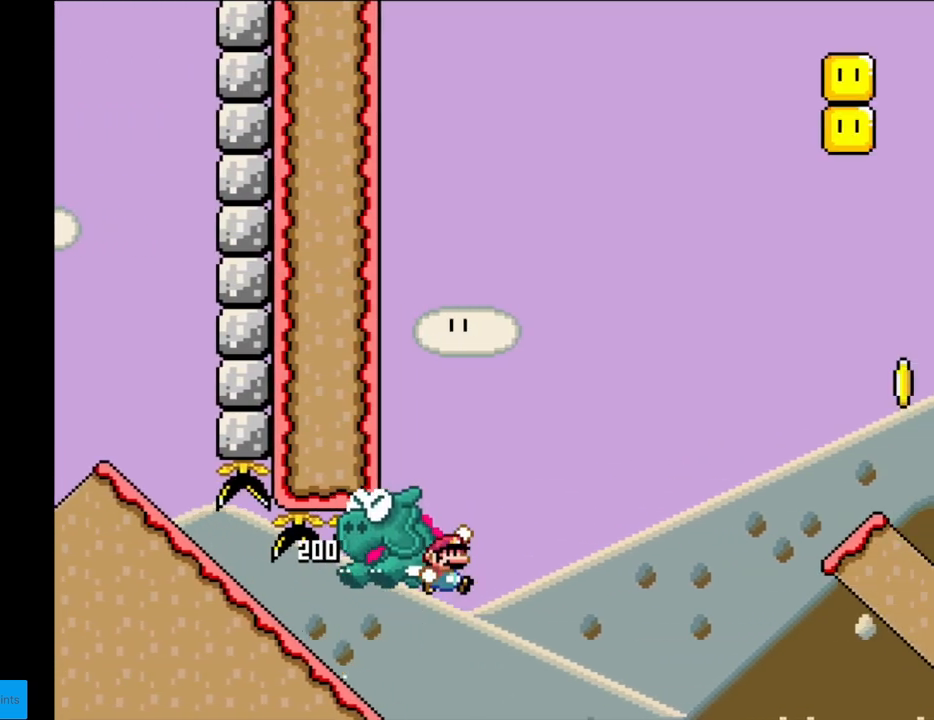
{"buttons": ["Y"], "events": [[367, "B", "up"]]}
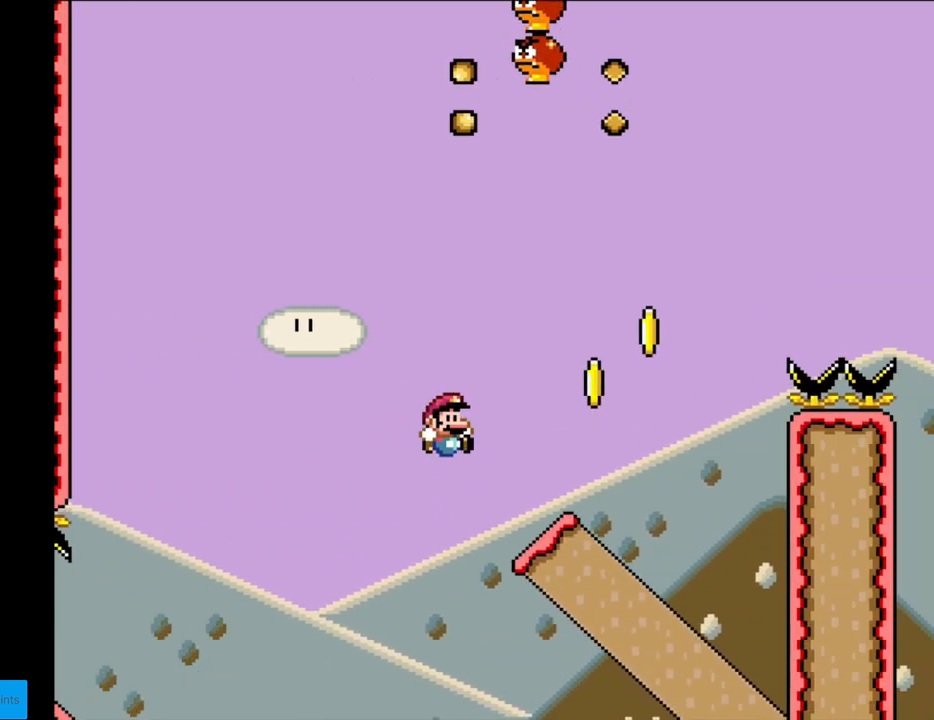
{"buttons": ["B", "Y"], "events": [[167, "B", "down"]]}
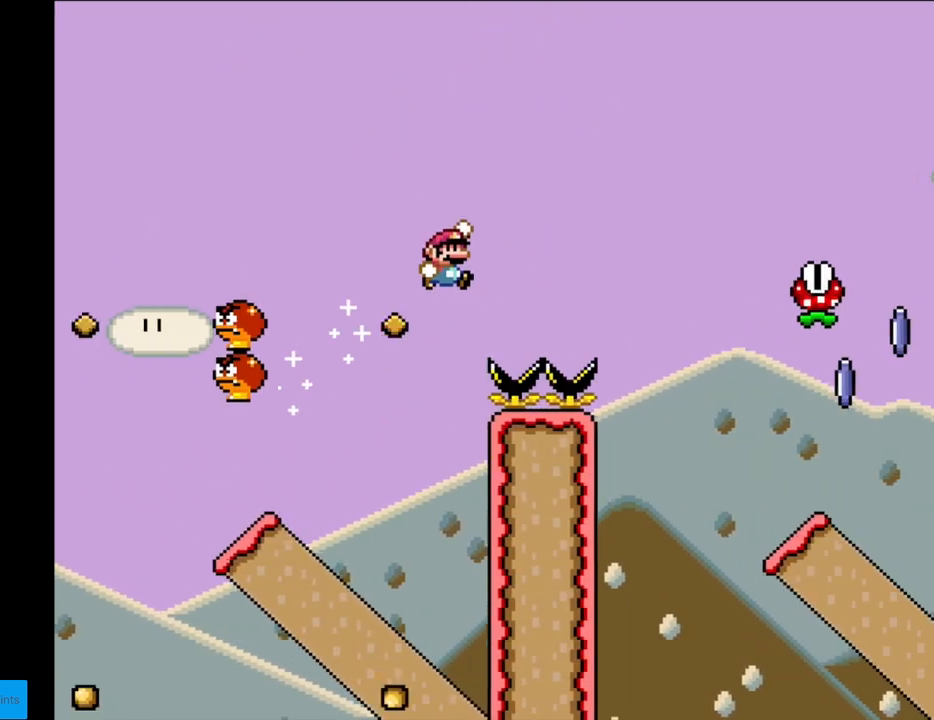
{"buttons": ["X"], "events": [[150, "B", "up"], [183, "Y", "up"], [200, "X", "down"]]}
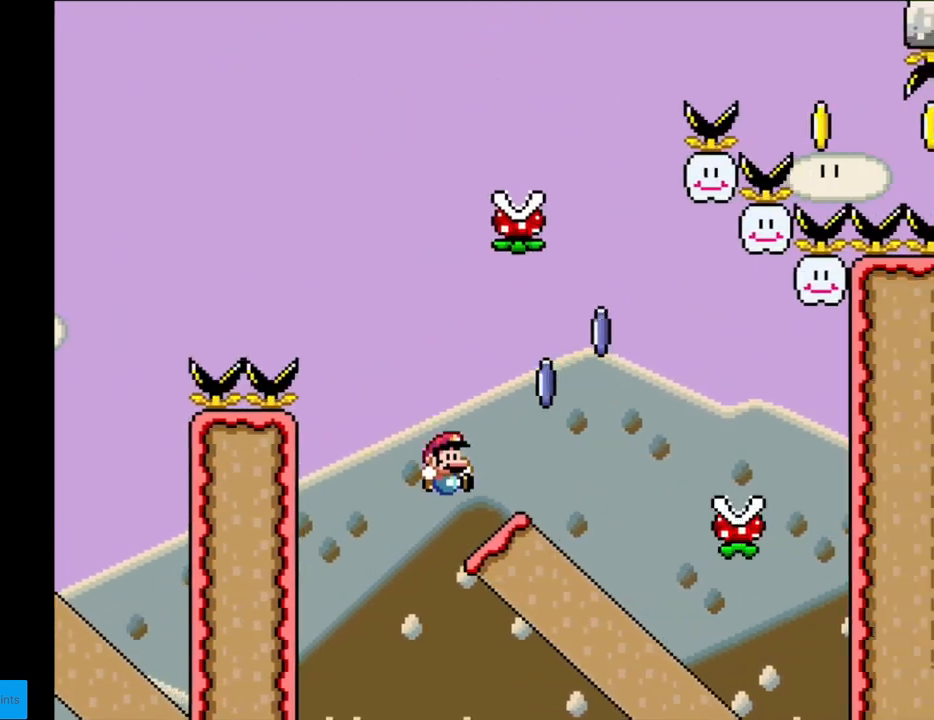
{"buttons": ["X", "DPAD_LEFT"], "events": [[133, "A", "down"], [383, "A", "up"], [450, "DPAD_LEFT", "down"]]}